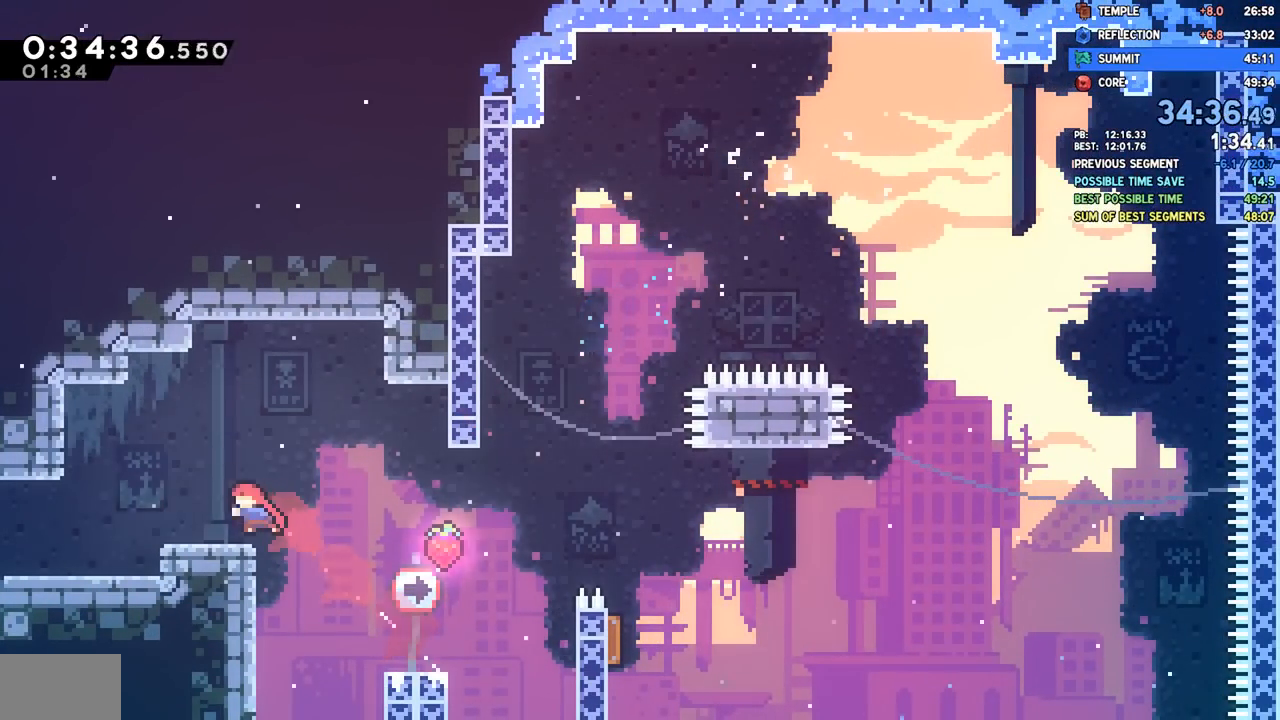
Gameplay with a controller (PlayStation layout); each line is a JSON object with the inputs held at the frame after it (dt_ms = milliseconds from this image to that frame). "events" lists button and stick changes between this image and that frame as [ms after this image, input, new state], when the widget could be followed in between.
{"dt_ms": 500, "buttons": ["SQUARE", "DPAD_DOWN", "DPAD_LEFT"], "left_stick": "center", "right_stick": "center", "events": [[117, "DPAD_LEFT", "down"], [133, "DPAD_DOWN", "down"], [183, "SQUARE", "down"], [300, "SQUARE", "up"], [383, "CROSS", "down"], [433, "SQUARE", "down"], [467, "CROSS", "up"]]}
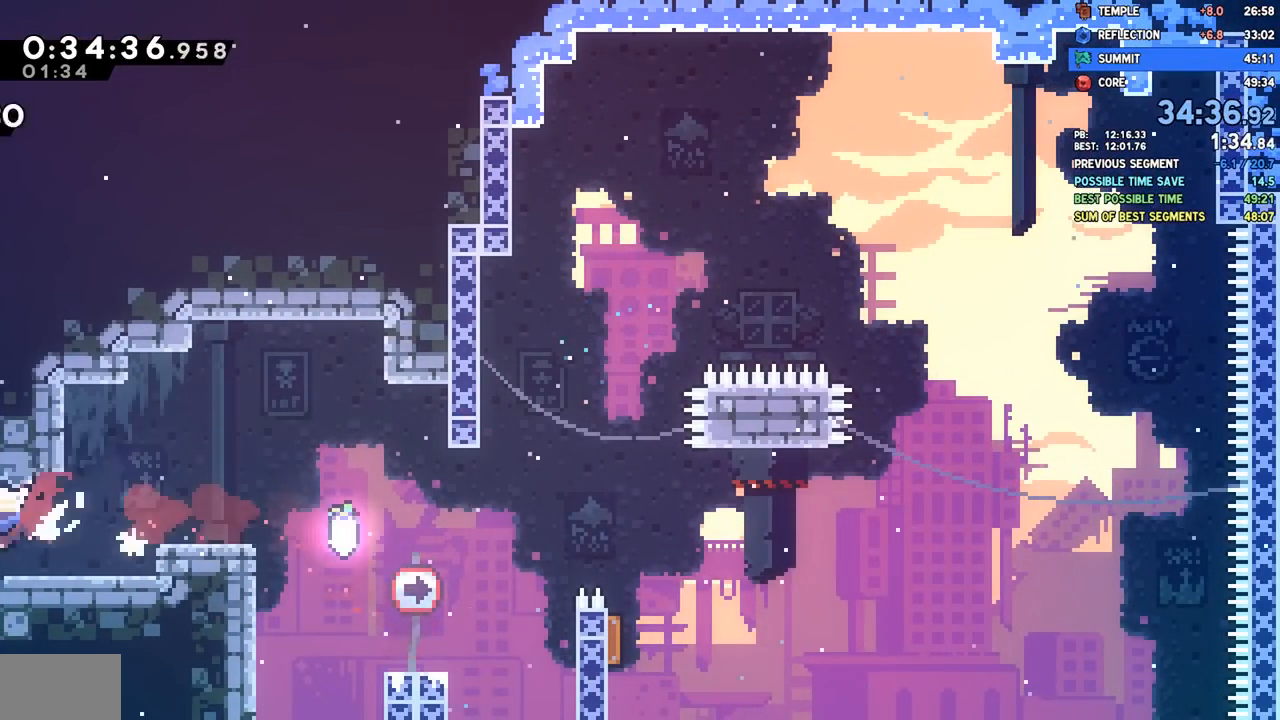
{"dt_ms": 500, "buttons": ["DPAD_DOWN", "DPAD_LEFT"], "left_stick": "center", "right_stick": "center", "events": [[83, "SQUARE", "up"]]}
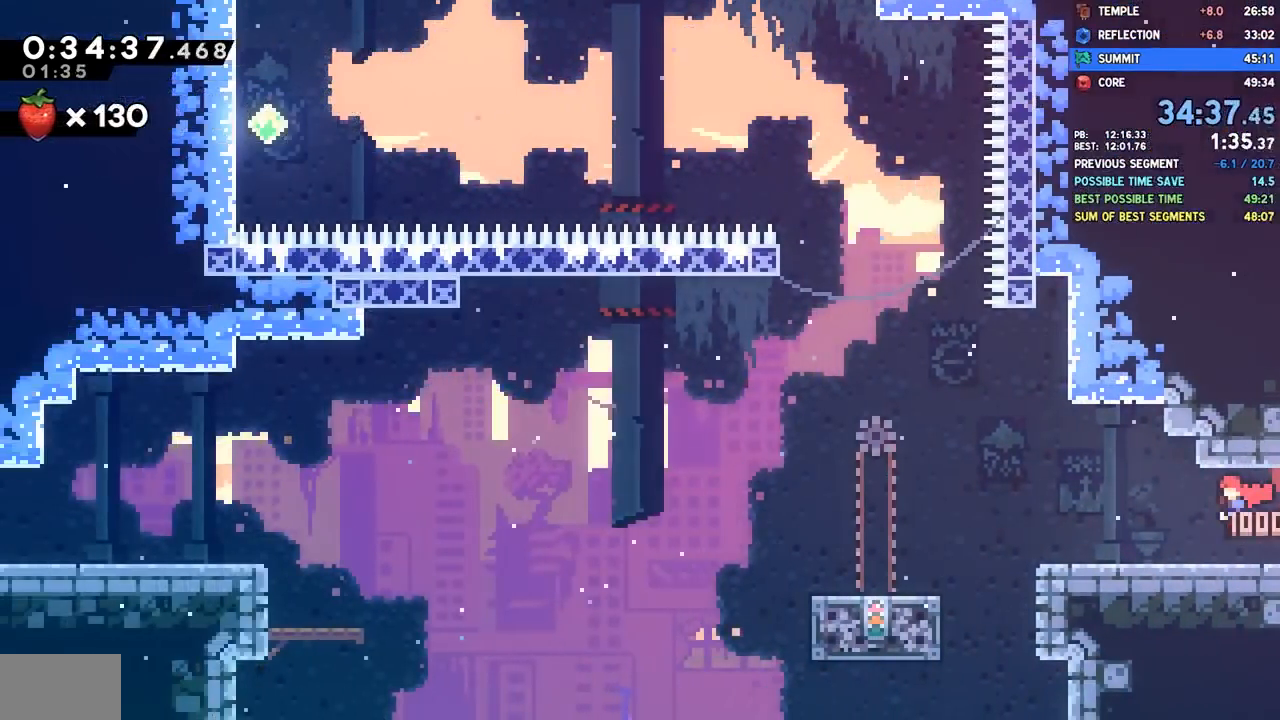
{"dt_ms": 500, "buttons": ["SQUARE", "DPAD_DOWN"], "left_stick": "center", "right_stick": "center", "events": [[267, "CROSS", "down"], [367, "CROSS", "up"], [433, "DPAD_LEFT", "up"], [467, "SQUARE", "down"]]}
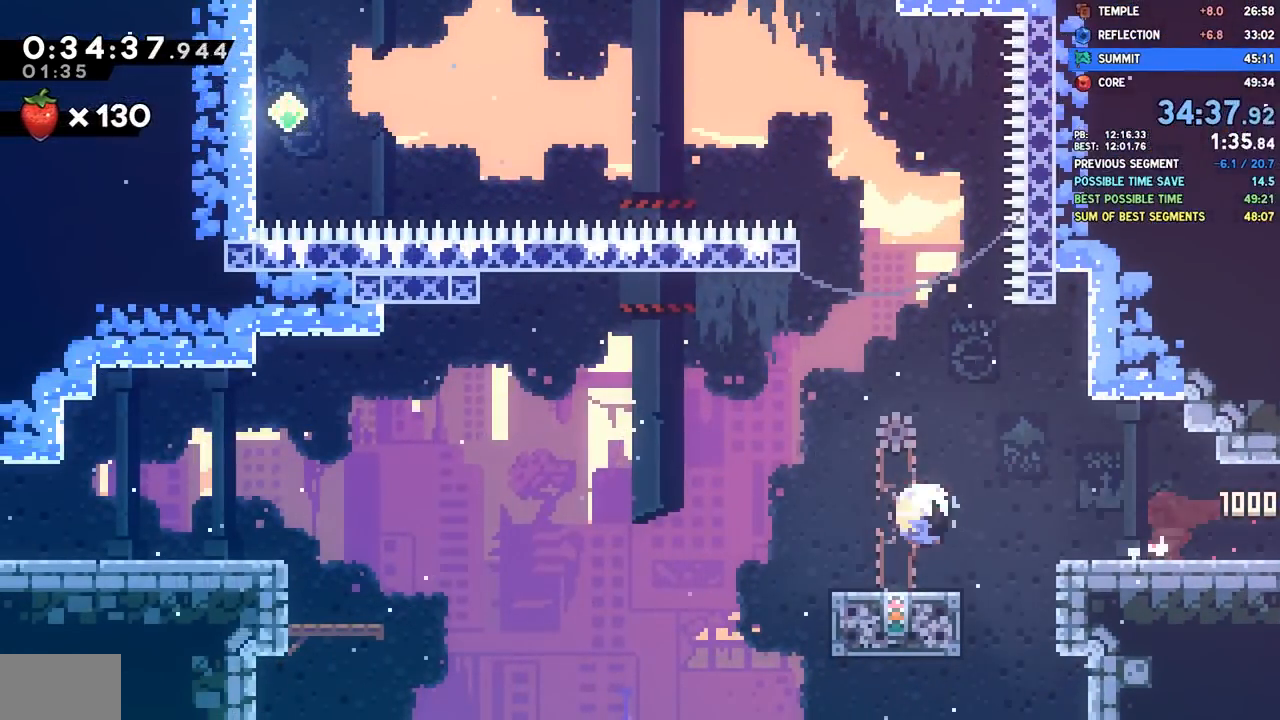
{"dt_ms": 500, "buttons": [], "left_stick": "center", "right_stick": "center", "events": [[83, "SQUARE", "up"], [117, "DPAD_DOWN", "up"], [233, "DPAD_LEFT", "down"], [383, "DPAD_LEFT", "up"]]}
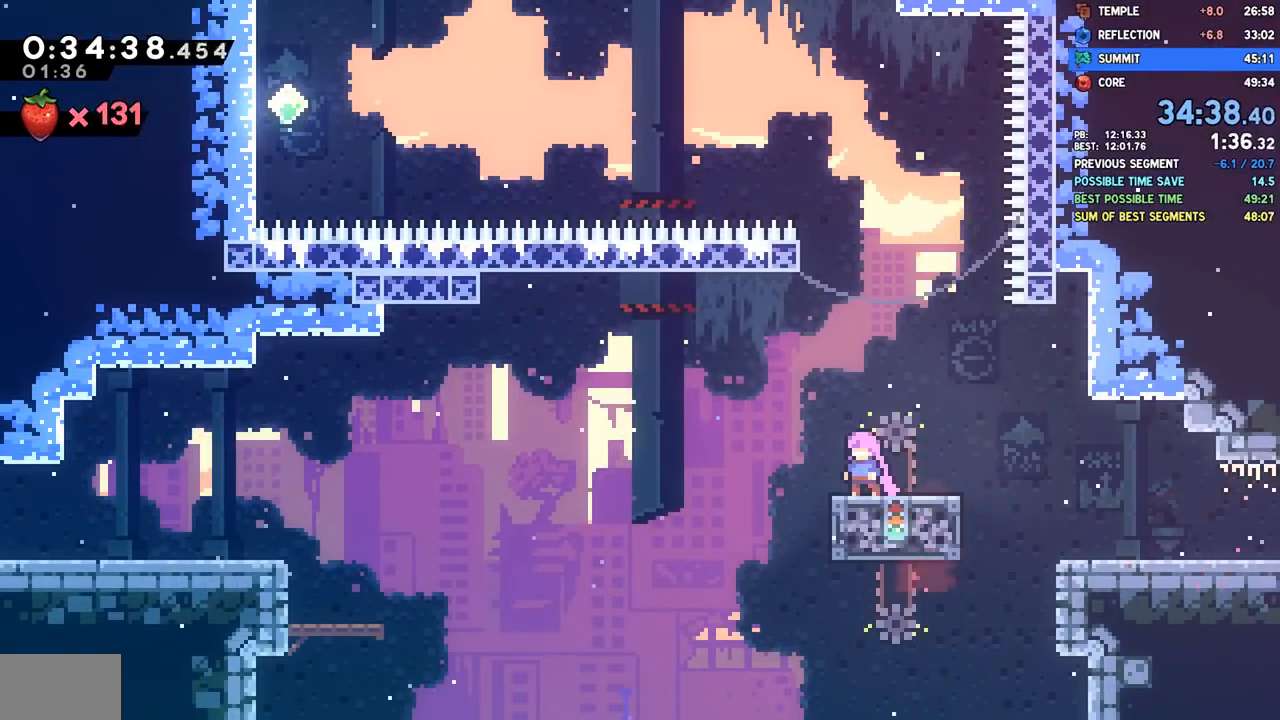
{"dt_ms": 500, "buttons": ["CROSS", "DPAD_LEFT"], "left_stick": "center", "right_stick": "center", "events": [[83, "DPAD_RIGHT", "down"], [83, "SQUARE", "down"], [200, "SQUARE", "up"], [233, "DPAD_RIGHT", "up"], [267, "DPAD_LEFT", "down"], [283, "CROSS", "down"]]}
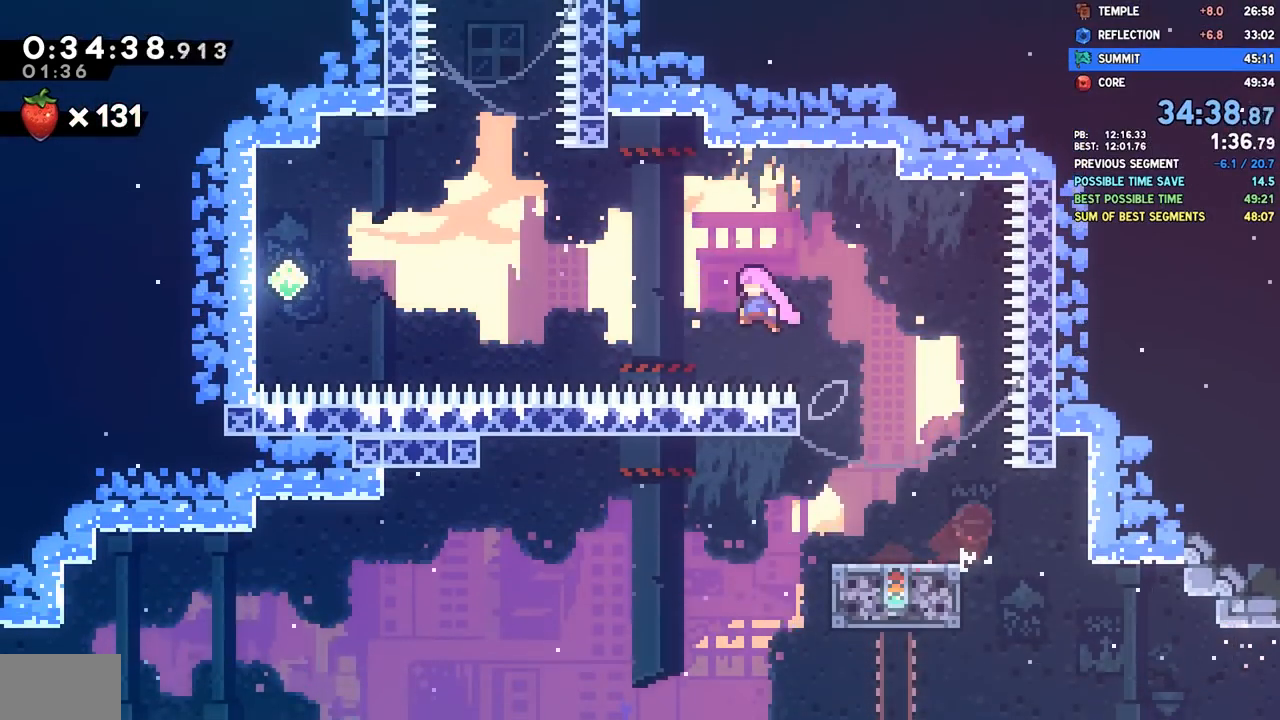
{"dt_ms": 500, "buttons": ["SQUARE", "L1", "DPAD_UP"], "left_stick": "center", "right_stick": "center", "events": [[117, "CROSS", "up"], [133, "DPAD_UP", "down"], [200, "L1", "down"], [200, "SQUARE", "down"], [300, "L1", "up"], [333, "SQUARE", "up"], [400, "DPAD_LEFT", "up"], [417, "L1", "down"], [433, "SQUARE", "down"]]}
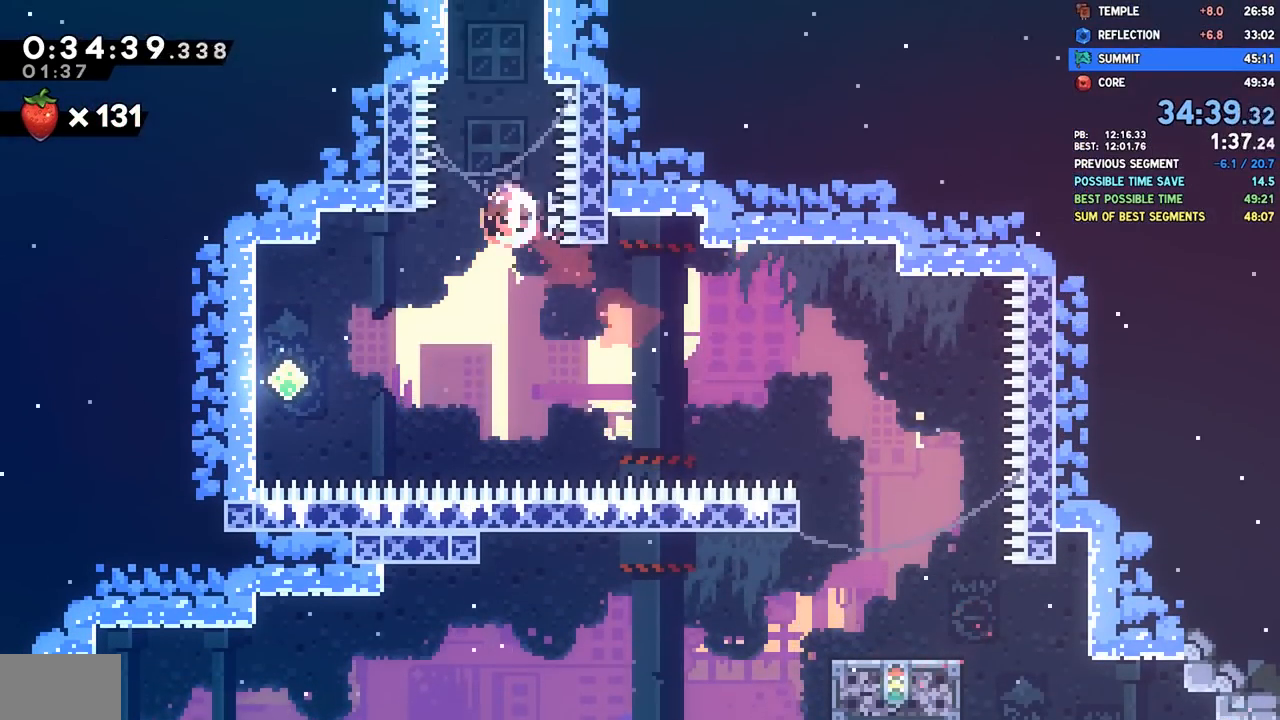
{"dt_ms": 500, "buttons": [], "left_stick": "center", "right_stick": "center", "events": [[67, "L1", "up"], [83, "DPAD_RIGHT", "down"], [83, "SQUARE", "up"], [150, "DPAD_UP", "up"], [183, "CROSS", "down"], [267, "DPAD_RIGHT", "up"], [483, "CROSS", "up"]]}
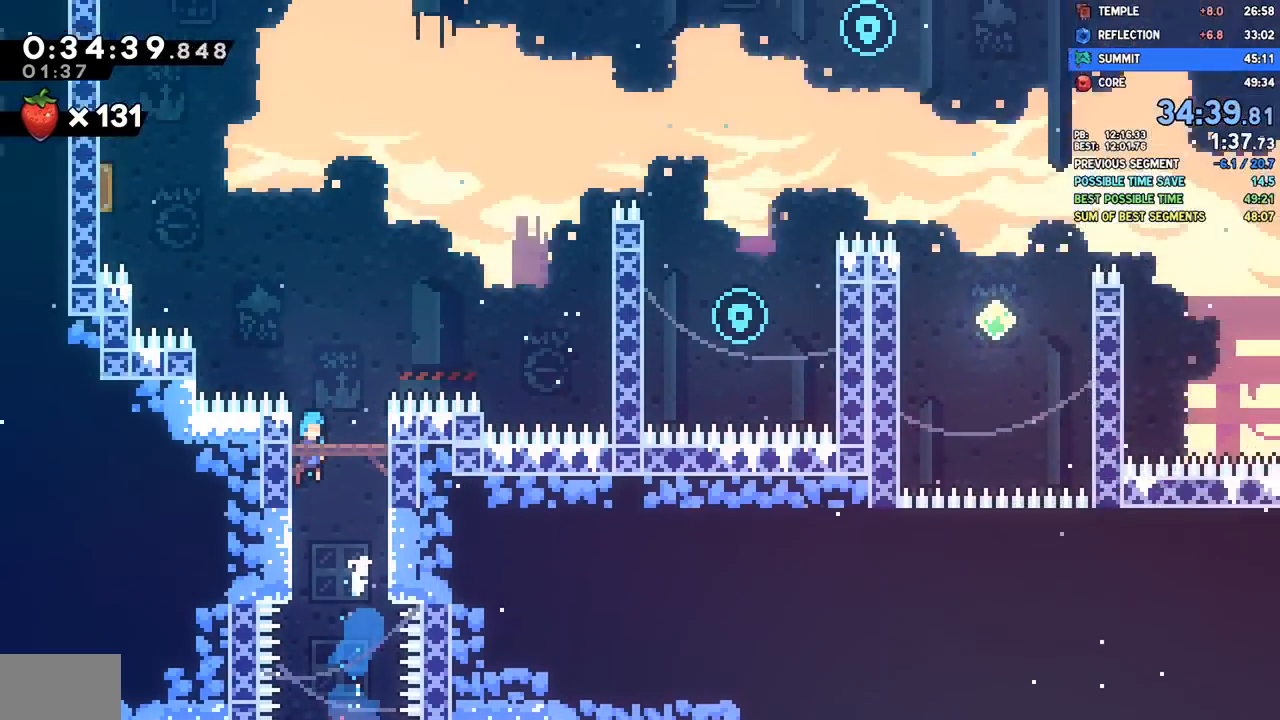
{"dt_ms": 500, "buttons": ["CROSS", "DPAD_UP", "DPAD_RIGHT"], "left_stick": "center", "right_stick": "center", "events": [[283, "DPAD_RIGHT", "down"], [383, "DPAD_UP", "down"], [417, "CROSS", "down"]]}
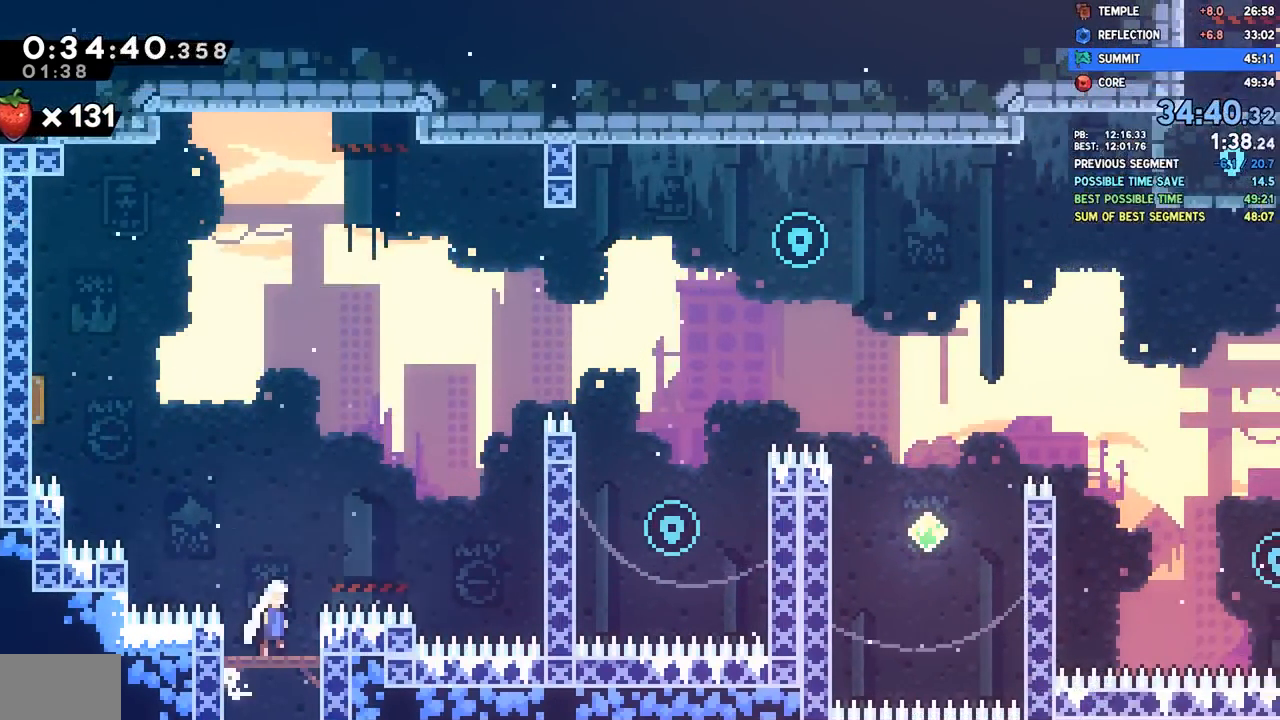
{"dt_ms": 500, "buttons": ["DPAD_RIGHT"], "left_stick": "center", "right_stick": "center", "events": [[200, "CROSS", "up"], [300, "SQUARE", "down"], [417, "SQUARE", "up"], [450, "DPAD_UP", "up"]]}
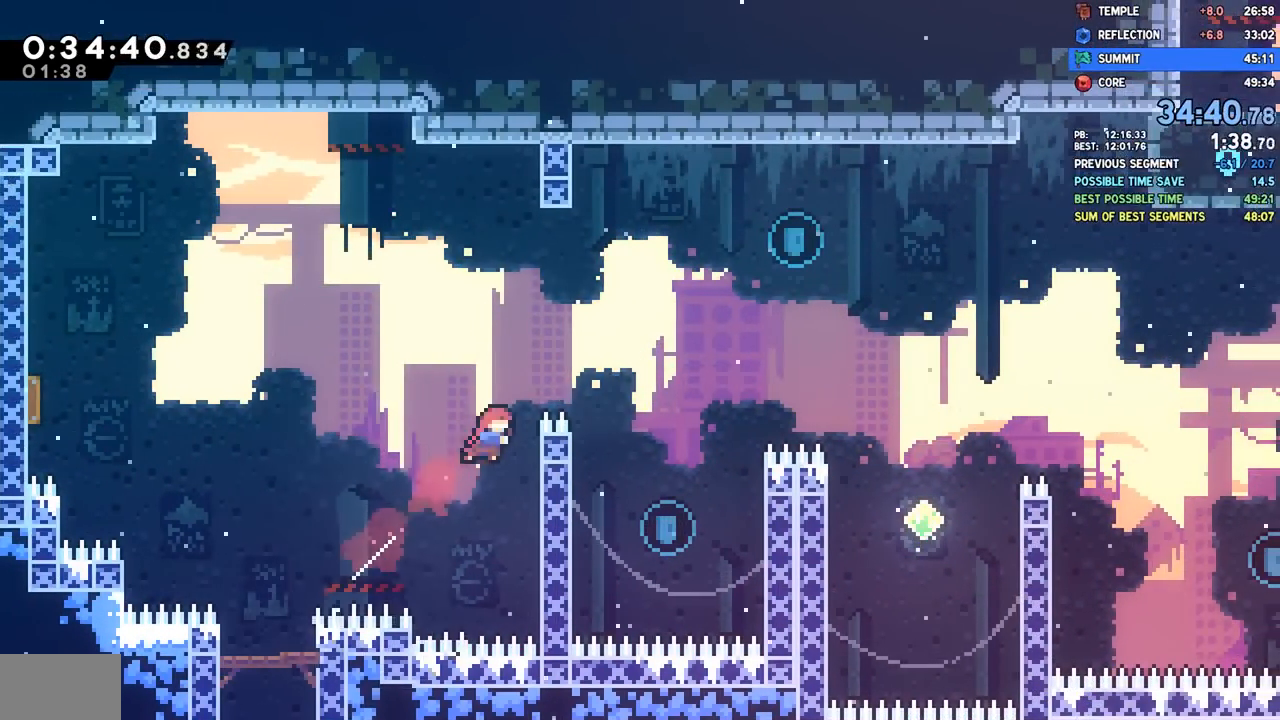
{"dt_ms": 500, "buttons": ["DPAD_LEFT"], "left_stick": "center", "right_stick": "center", "events": [[117, "CROSS", "down"], [117, "R2", "down"], [250, "CROSS", "up"], [267, "R2", "up"], [433, "DPAD_DOWN", "down"], [433, "DPAD_RIGHT", "up"], [433, "L1", "down"], [450, "DPAD_DOWN", "up"], [483, "DPAD_LEFT", "down"], [483, "L1", "up"]]}
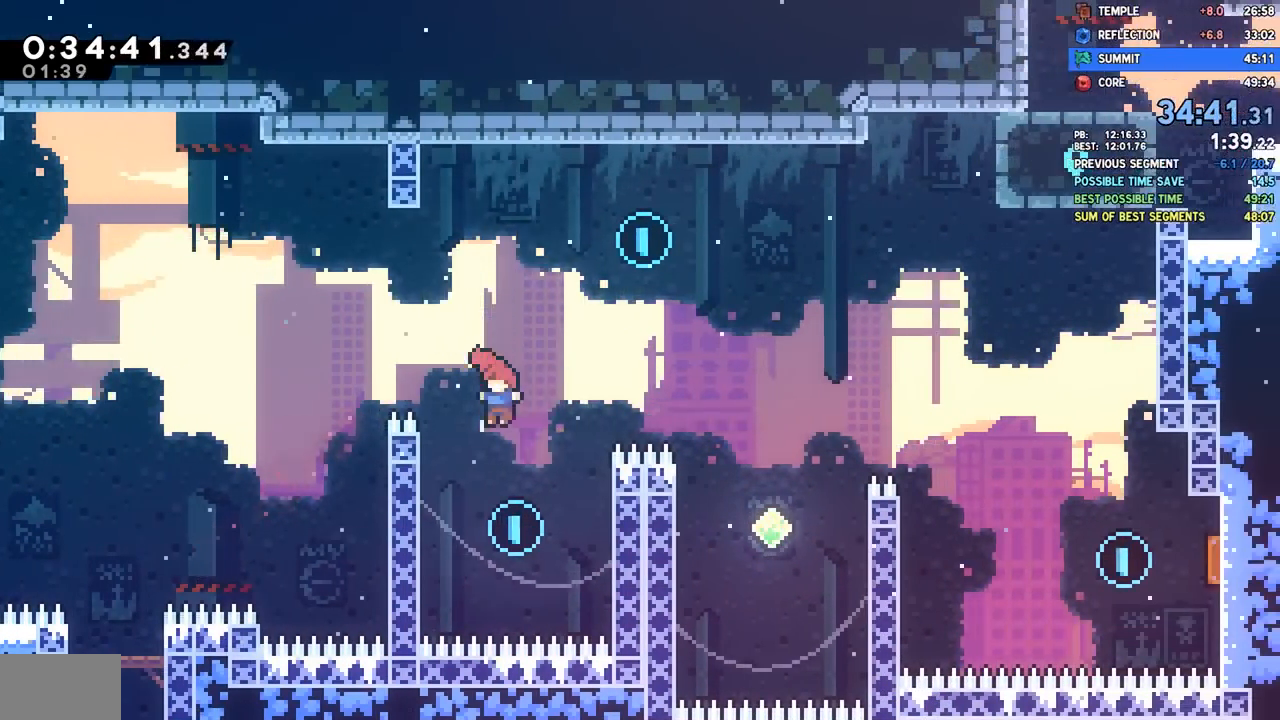
{"dt_ms": 1000, "buttons": ["DPAD_DOWN", "DPAD_RIGHT"], "left_stick": "center", "right_stick": "center"}
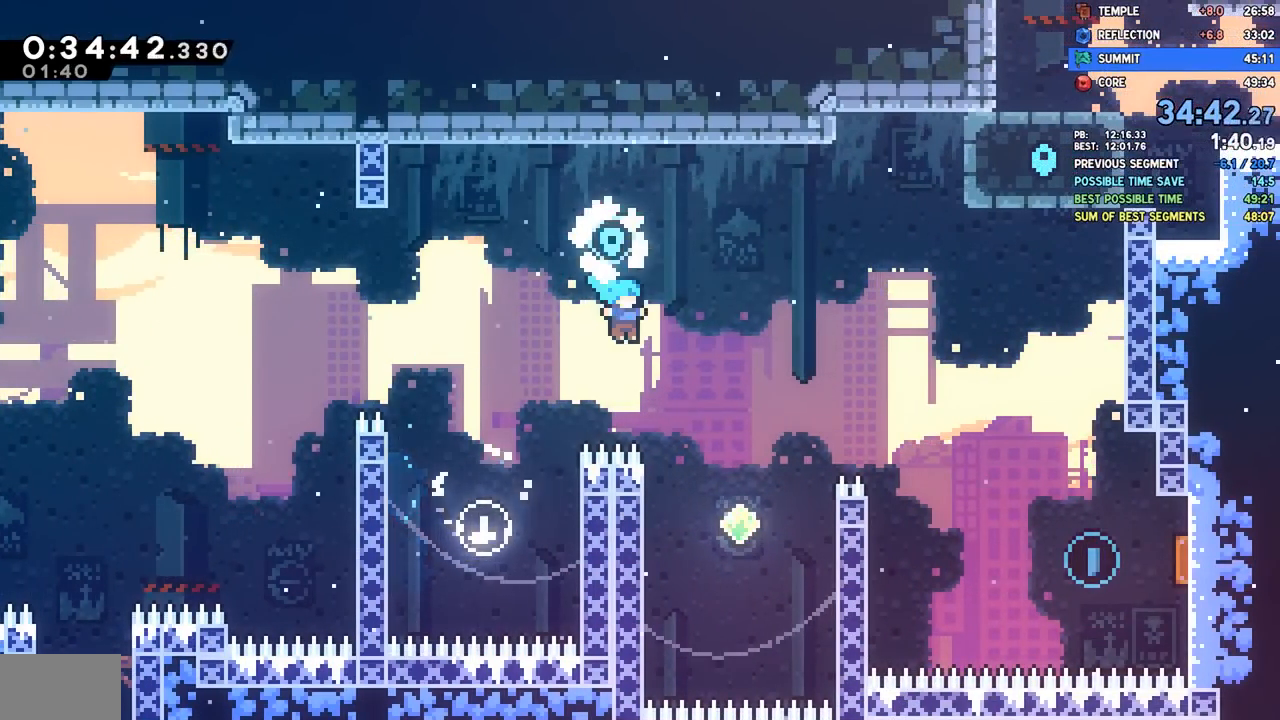
{"dt_ms": 500, "buttons": ["CROSS", "R2", "DPAD_RIGHT"], "left_stick": "center", "right_stick": "center", "events": [[250, "DPAD_DOWN", "up"], [267, "SQUARE", "down"], [367, "SQUARE", "up"], [417, "R2", "down"], [433, "CROSS", "down"]]}
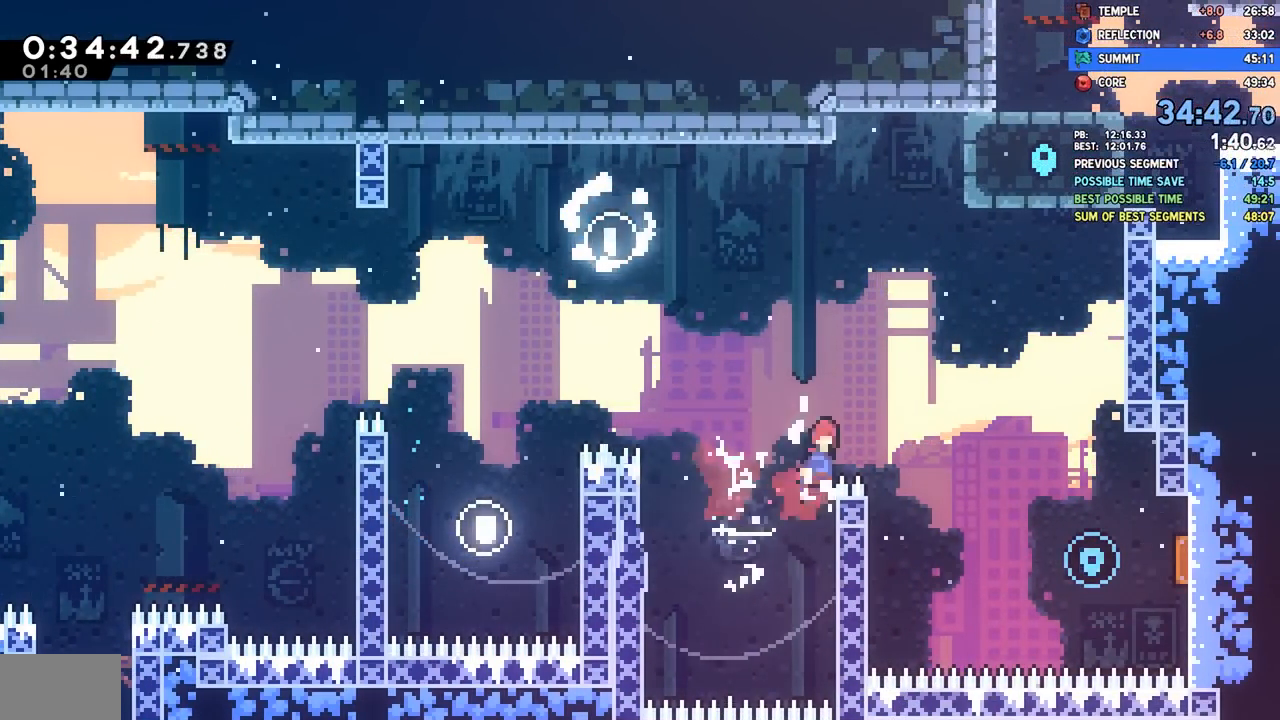
{"dt_ms": 500, "buttons": ["DPAD_RIGHT"], "left_stick": "center", "right_stick": "center", "events": [[100, "CROSS", "up"], [100, "DPAD_DOWN", "down"], [100, "R2", "up"], [167, "SQUARE", "down"], [317, "SQUARE", "up"], [400, "DPAD_DOWN", "up"]]}
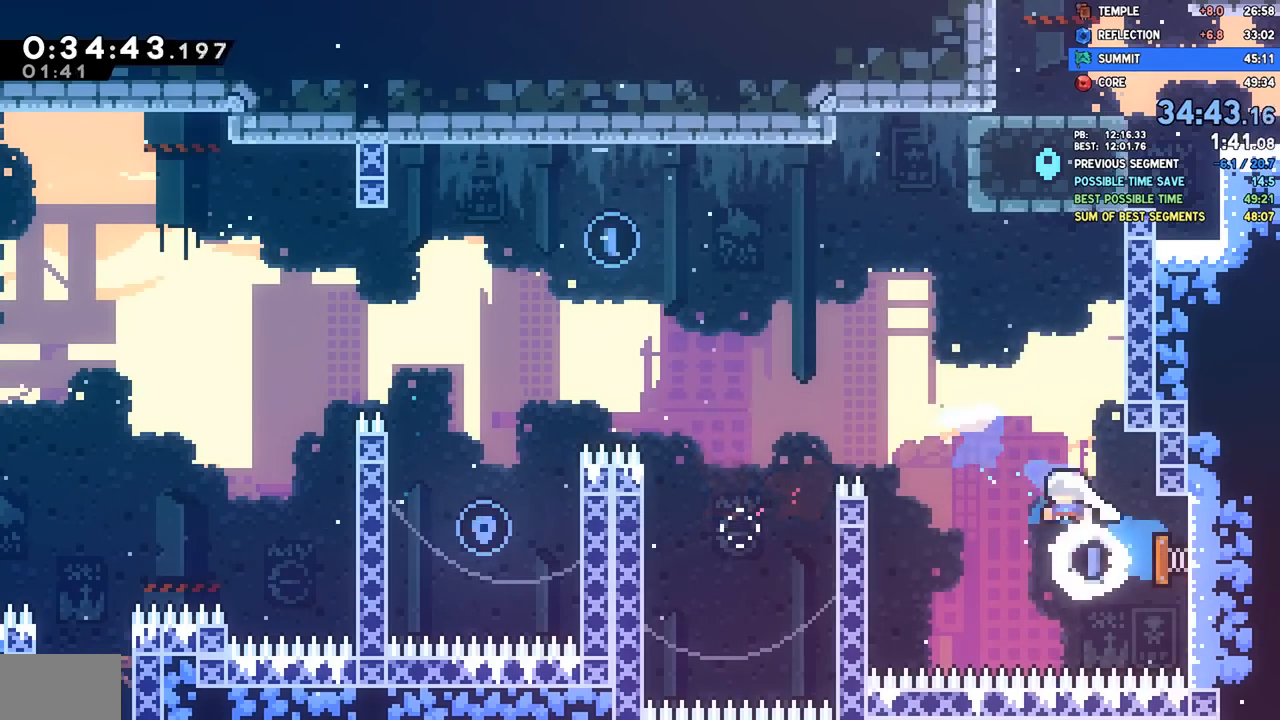
{"dt_ms": 1000, "buttons": ["CROSS", "R1", "R2", "DPAD_UP", "DPAD_RIGHT"], "left_stick": "center", "right_stick": "center"}
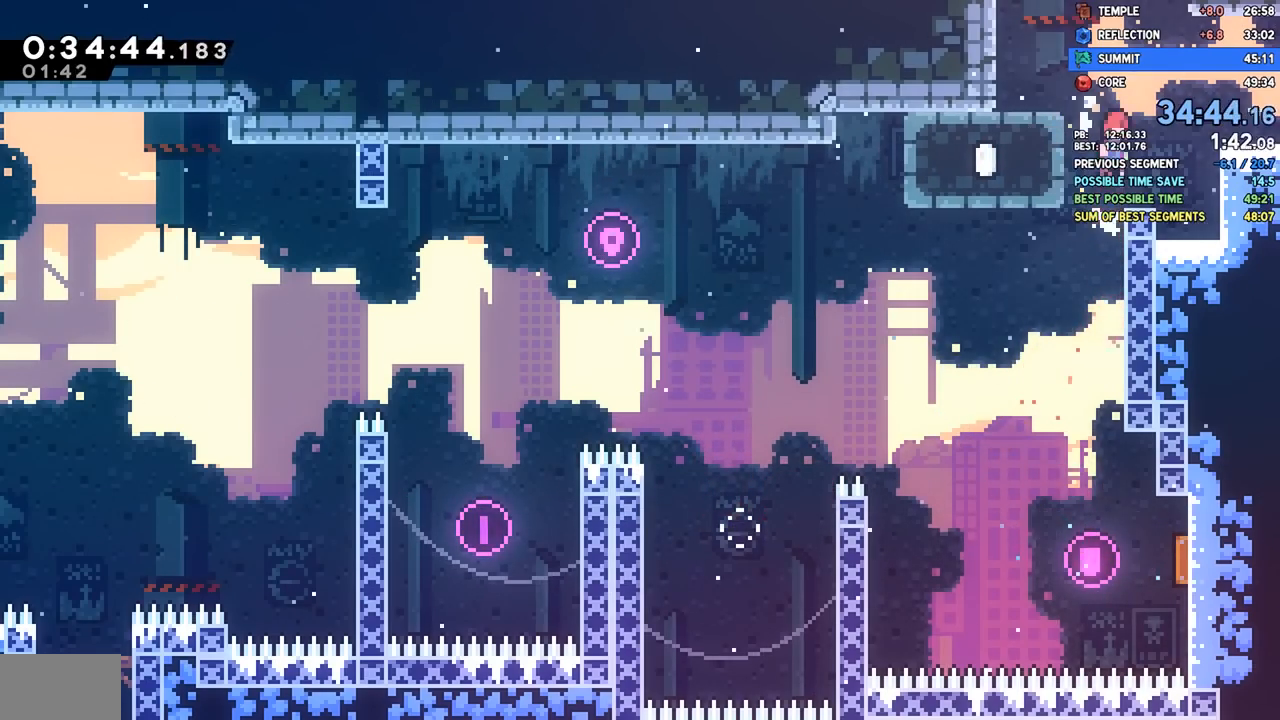
{"dt_ms": 500, "buttons": ["DPAD_UP", "DPAD_RIGHT"], "left_stick": "center", "right_stick": "center", "events": [[67, "L1", "down"], [67, "R1", "up"], [83, "CROSS", "up"], [83, "R2", "up"], [133, "SQUARE", "down"], [233, "L1", "up"], [283, "SQUARE", "up"]]}
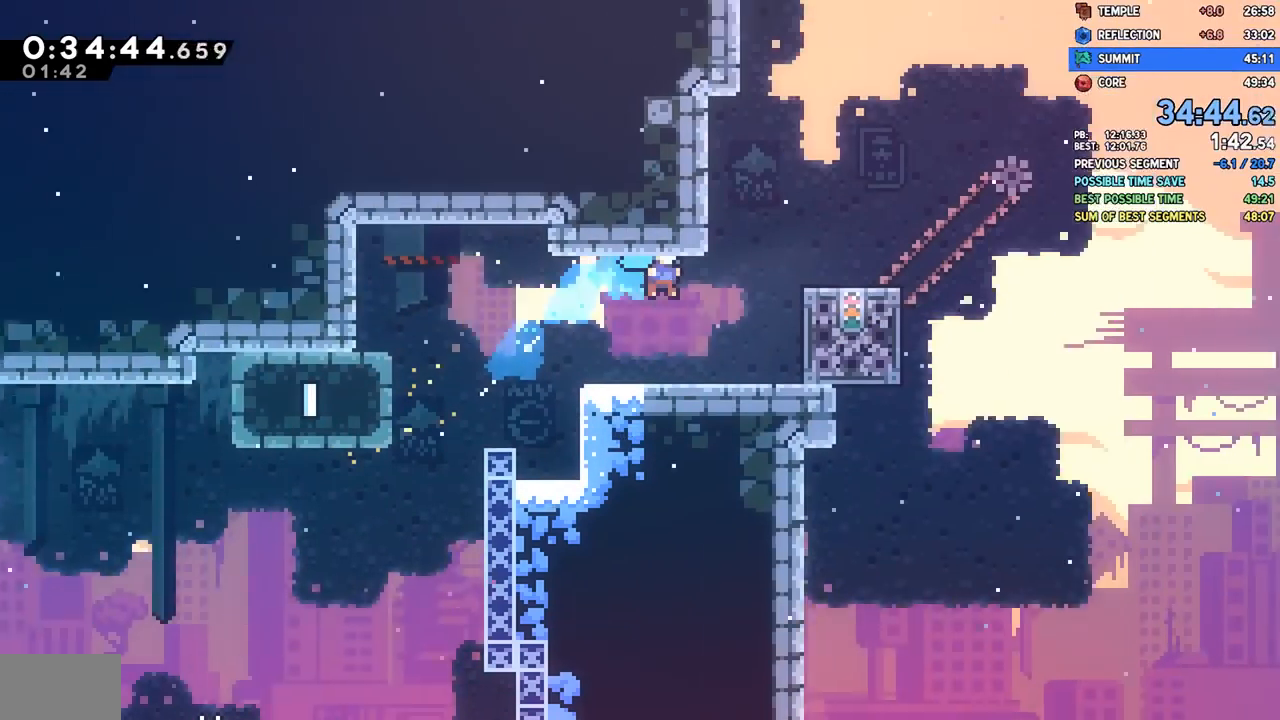
{"dt_ms": 500, "buttons": ["DPAD_UP", "DPAD_RIGHT"], "left_stick": "center", "right_stick": "center", "events": [[17, "L1", "down"], [83, "L1", "up"], [200, "L1", "down"], [267, "L1", "up"]]}
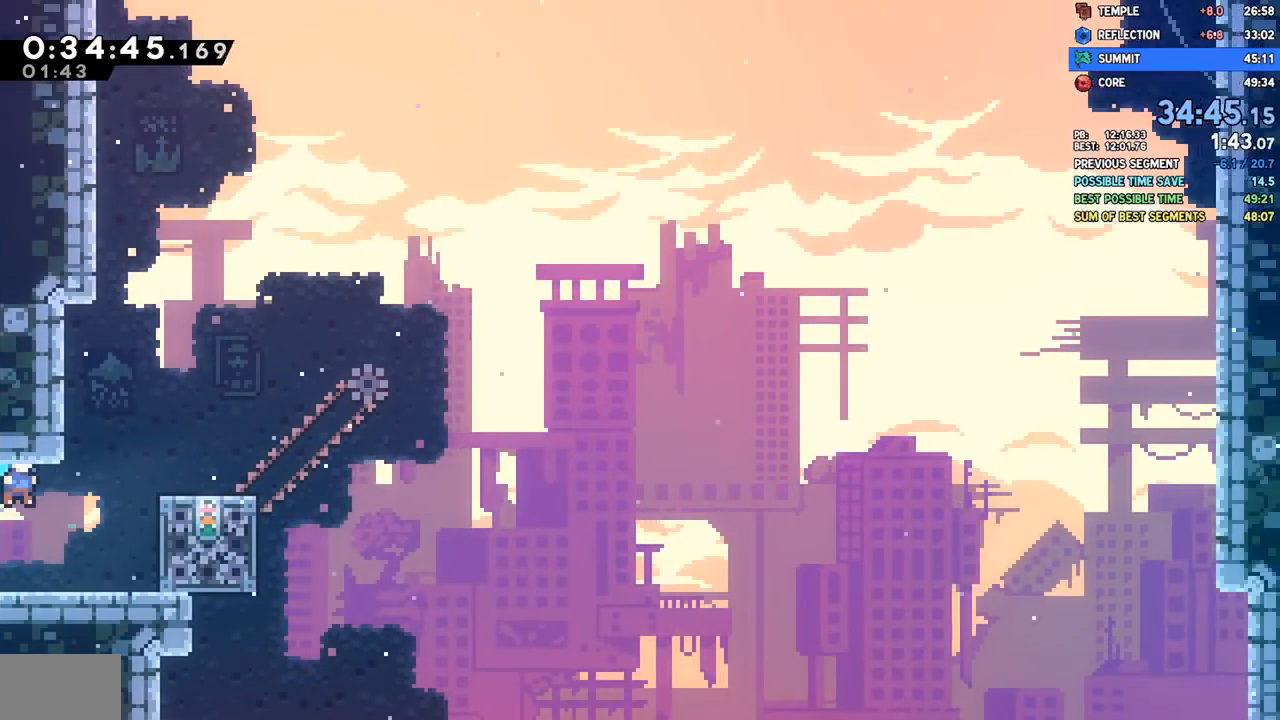
{"dt_ms": 500, "buttons": [], "left_stick": "center", "right_stick": "center", "events": [[17, "SQUARE", "down"], [150, "SQUARE", "up"], [267, "DPAD_UP", "up"], [283, "DPAD_RIGHT", "up"]]}
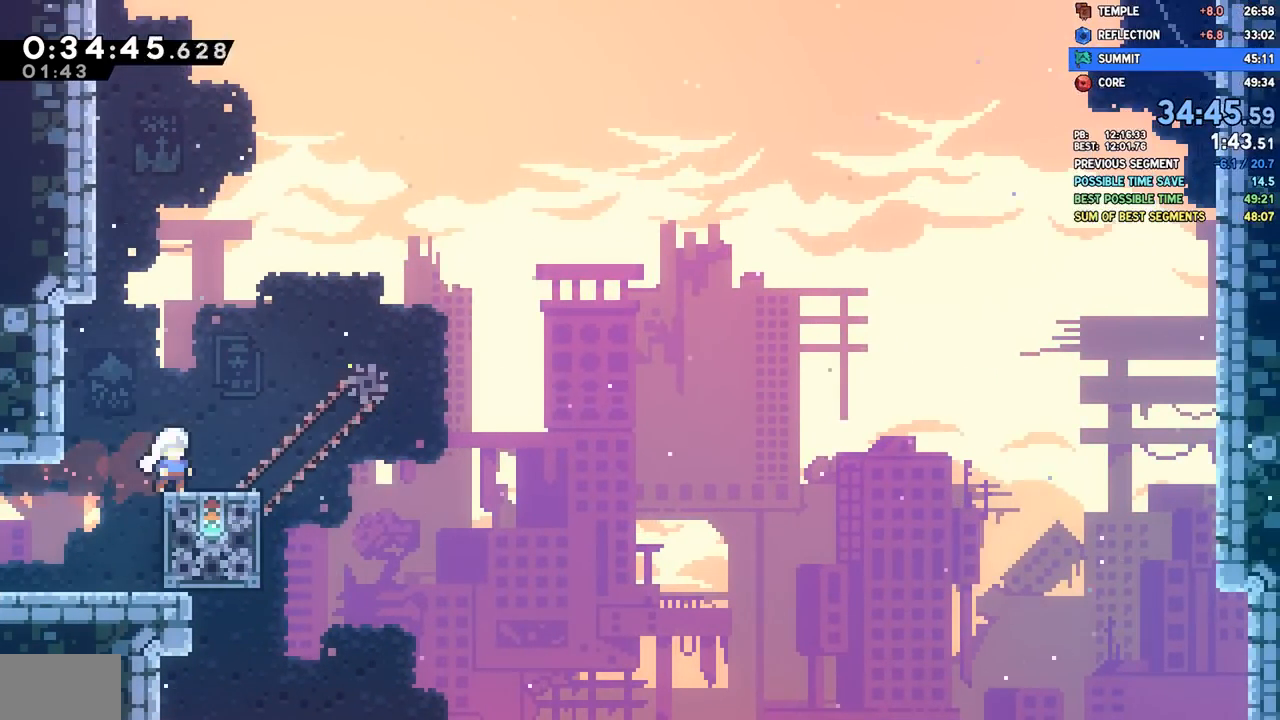
{"dt_ms": 500, "buttons": ["DPAD_RIGHT"], "left_stick": "center", "right_stick": "center", "events": [[333, "DPAD_RIGHT", "down"], [367, "SQUARE", "down"], [467, "SQUARE", "up"]]}
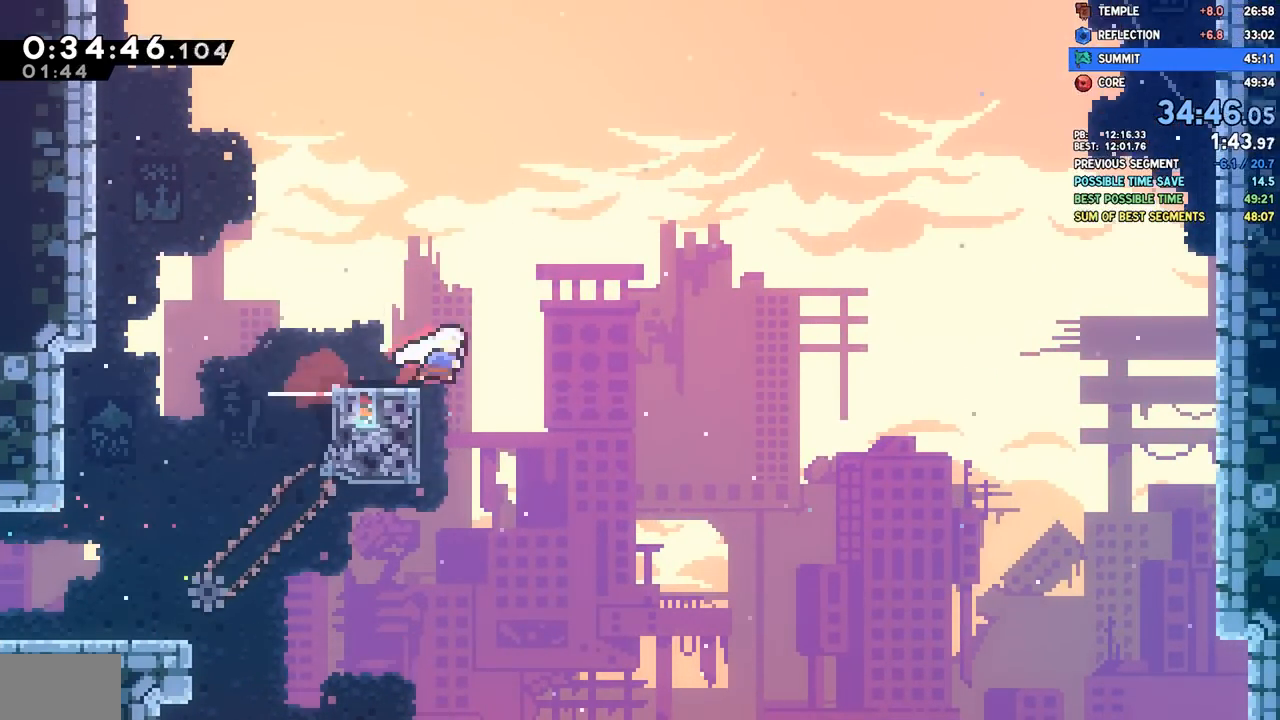
{"dt_ms": 500, "buttons": ["SQUARE", "DPAD_UP"], "left_stick": "center", "right_stick": "center", "events": [[50, "CROSS", "down"], [400, "CROSS", "up"], [417, "DPAD_RIGHT", "up"], [417, "DPAD_UP", "down"], [450, "SQUARE", "down"]]}
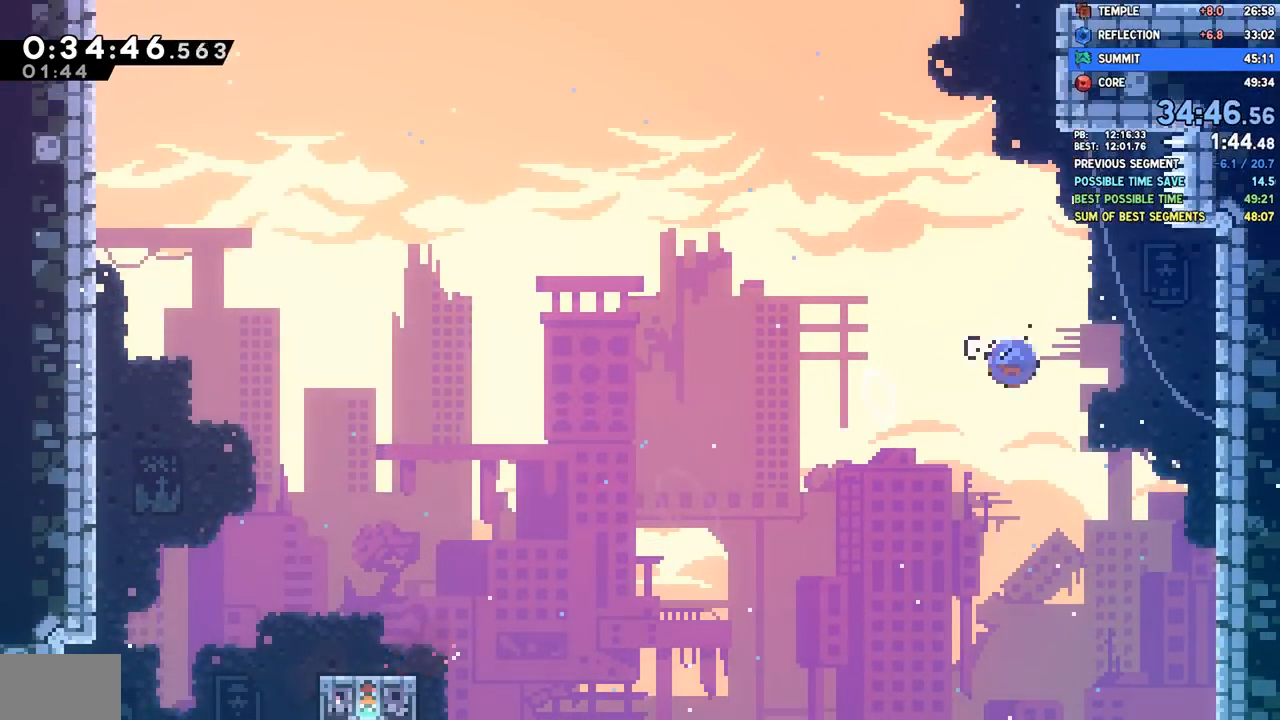
{"dt_ms": 500, "buttons": ["DPAD_RIGHT"], "left_stick": "center", "right_stick": "center", "events": [[100, "SQUARE", "up"], [183, "R1", "down"], [183, "SQUARE", "down"], [283, "R1", "up"], [317, "DPAD_RIGHT", "down"], [317, "SQUARE", "up"], [333, "DPAD_UP", "up"]]}
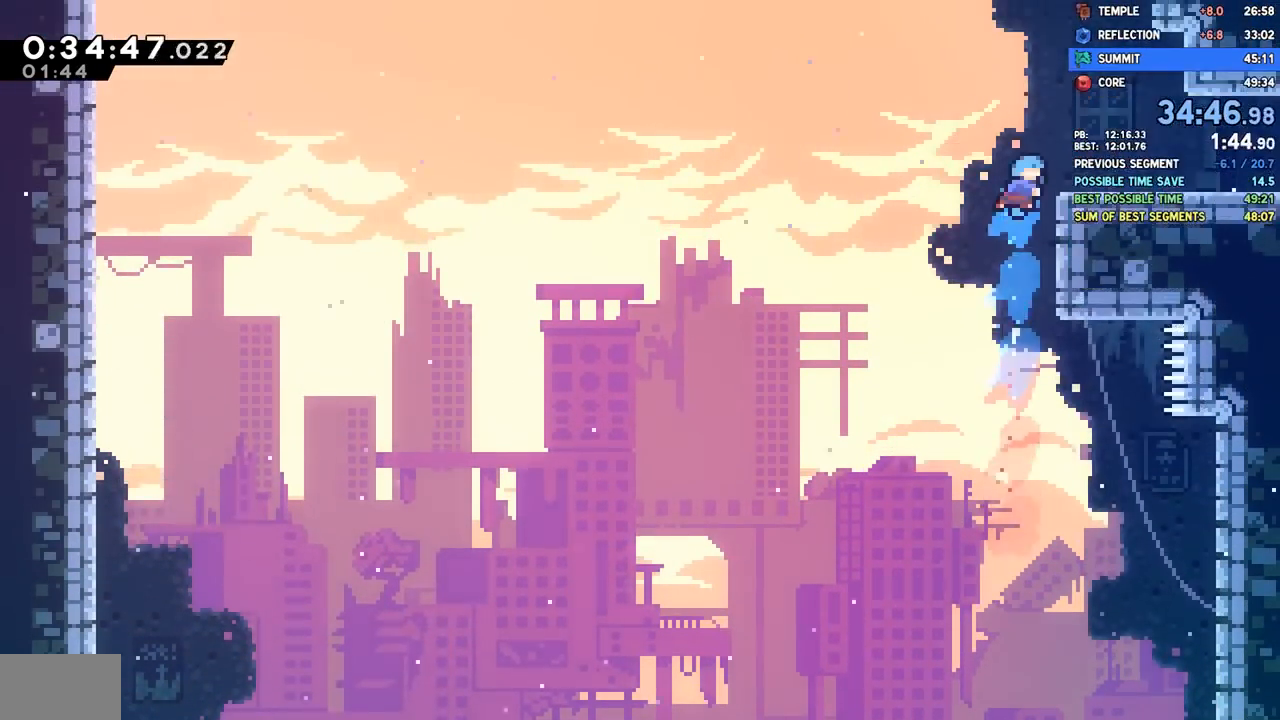
{"dt_ms": 500, "buttons": ["DPAD_RIGHT"], "left_stick": "center", "right_stick": "center", "events": [[33, "CROSS", "down"], [33, "R2", "down"], [133, "CROSS", "up"], [150, "R2", "up"], [383, "SQUARE", "down"], [500, "SQUARE", "up"]]}
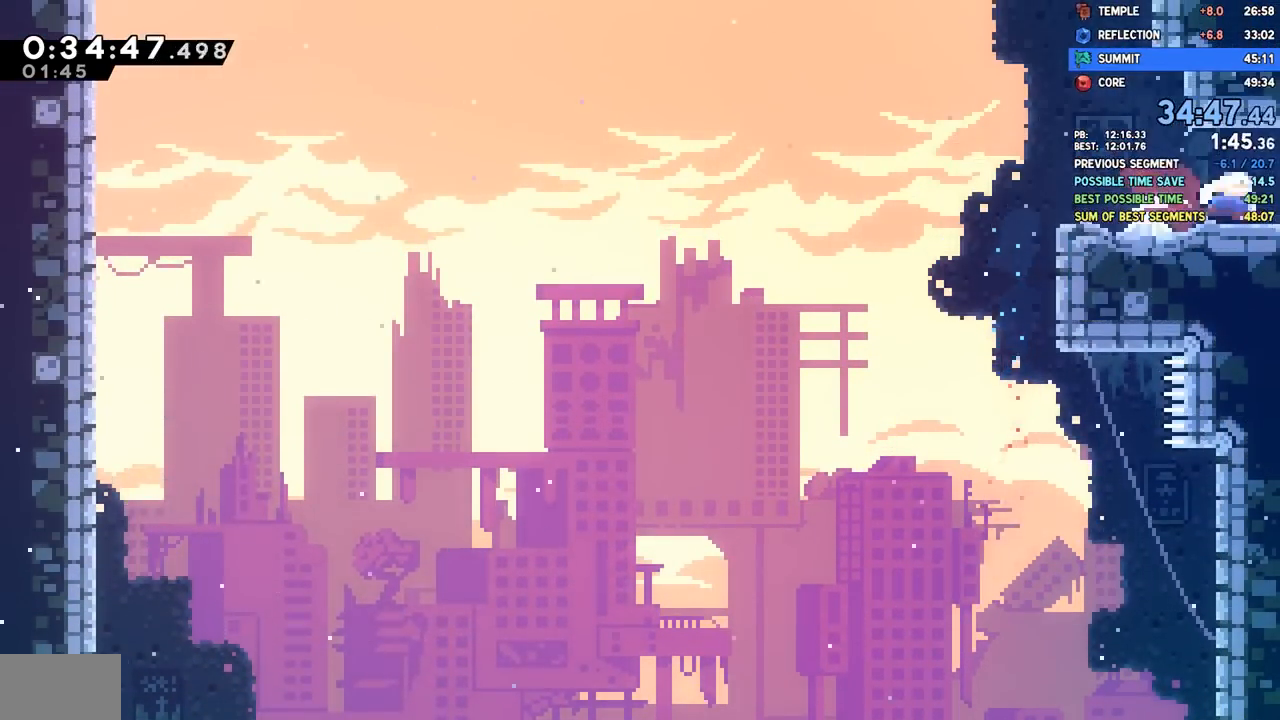
{"dt_ms": 500, "buttons": ["DPAD_RIGHT"], "left_stick": "center", "right_stick": "center", "events": []}
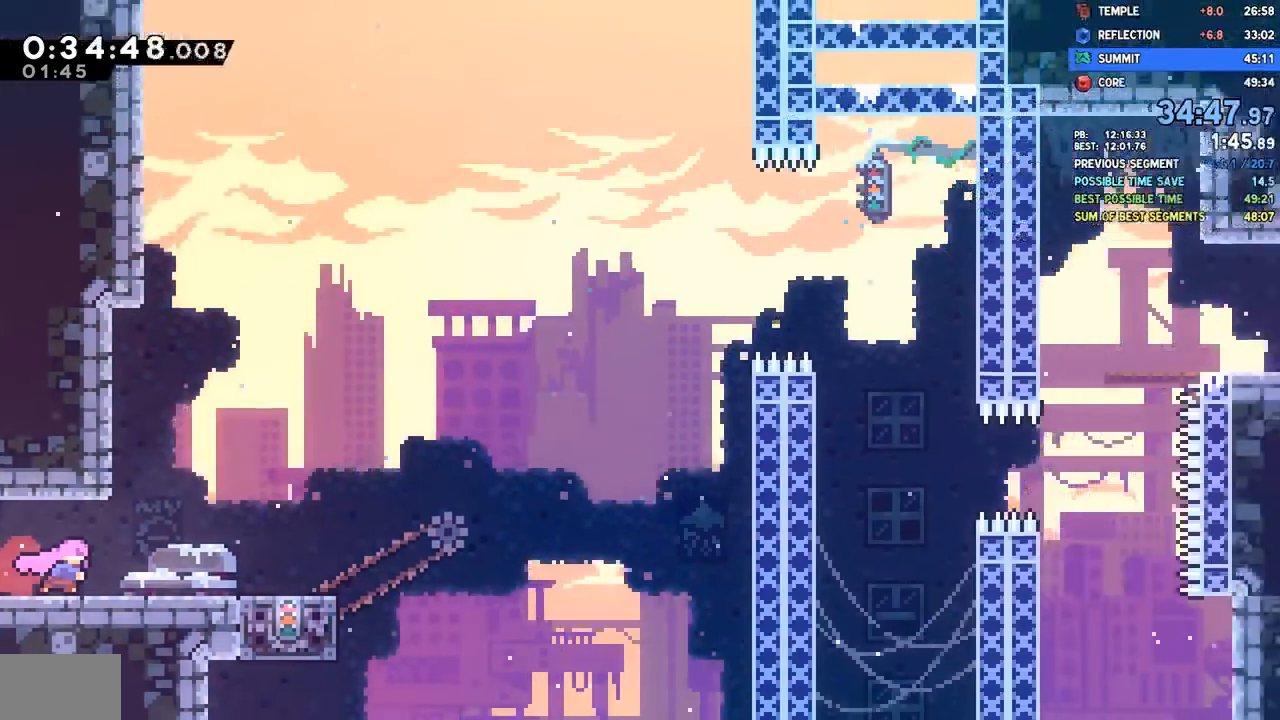
{"dt_ms": 500, "buttons": ["DPAD_RIGHT"], "left_stick": "center", "right_stick": "center", "events": [[267, "SQUARE", "down"], [400, "SQUARE", "up"]]}
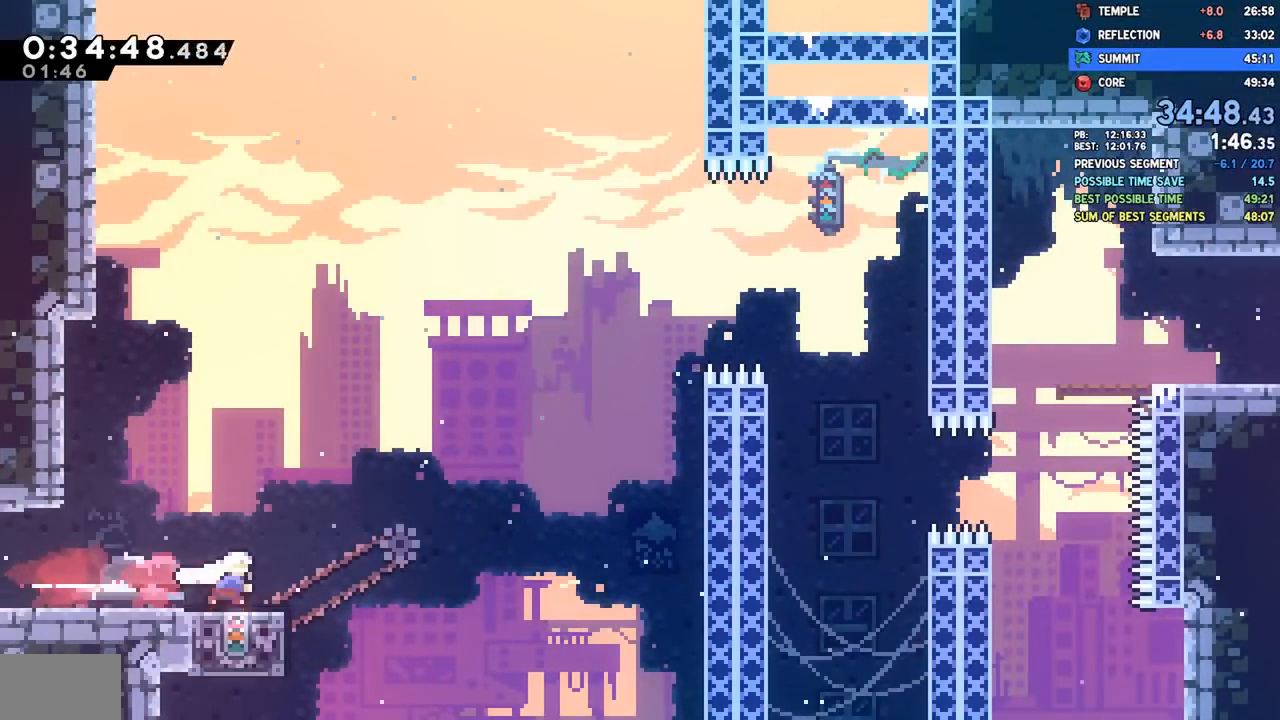
{"dt_ms": 500, "buttons": ["SQUARE", "DPAD_LEFT"], "left_stick": "center", "right_stick": "center", "events": [[83, "DPAD_RIGHT", "up"], [433, "DPAD_LEFT", "down"], [450, "SQUARE", "down"]]}
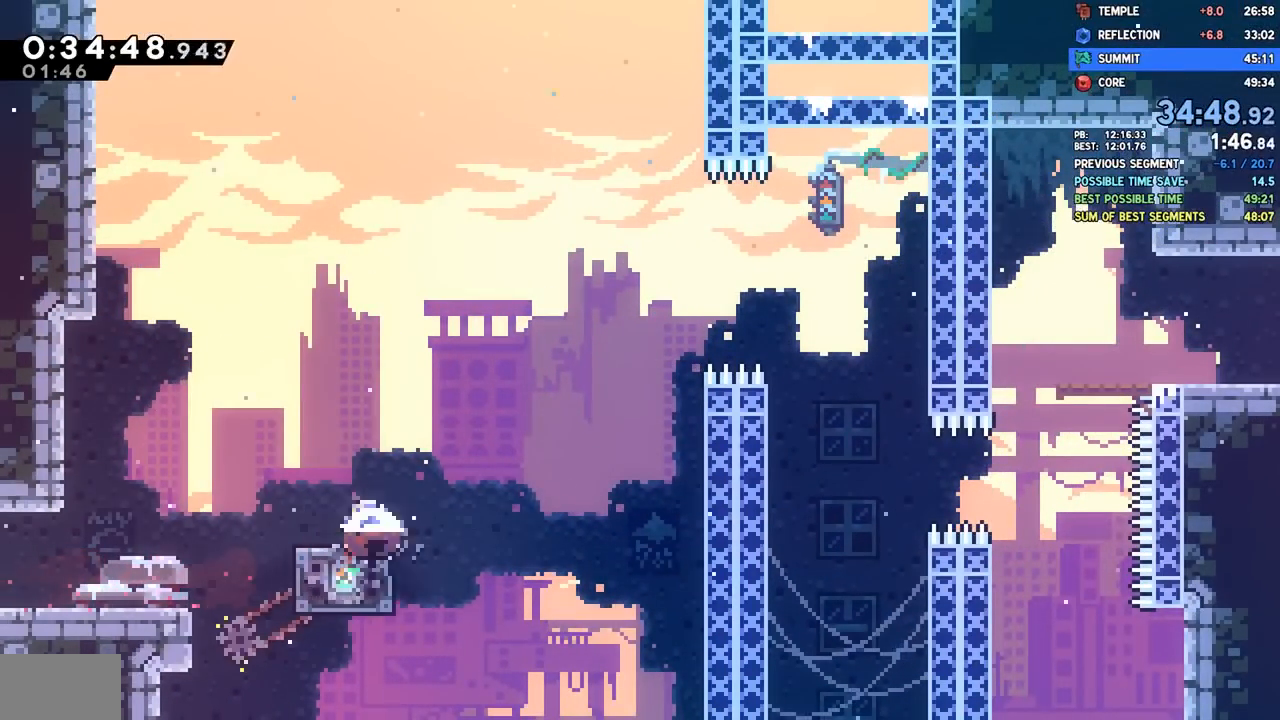
{"dt_ms": 500, "buttons": ["SQUARE", "DPAD_DOWN", "DPAD_RIGHT"], "left_stick": "center", "right_stick": "center", "events": [[67, "DPAD_LEFT", "up"], [83, "DPAD_RIGHT", "down"], [83, "SQUARE", "up"], [133, "CROSS", "down"], [383, "CROSS", "up"], [400, "DPAD_DOWN", "down"], [433, "SQUARE", "down"]]}
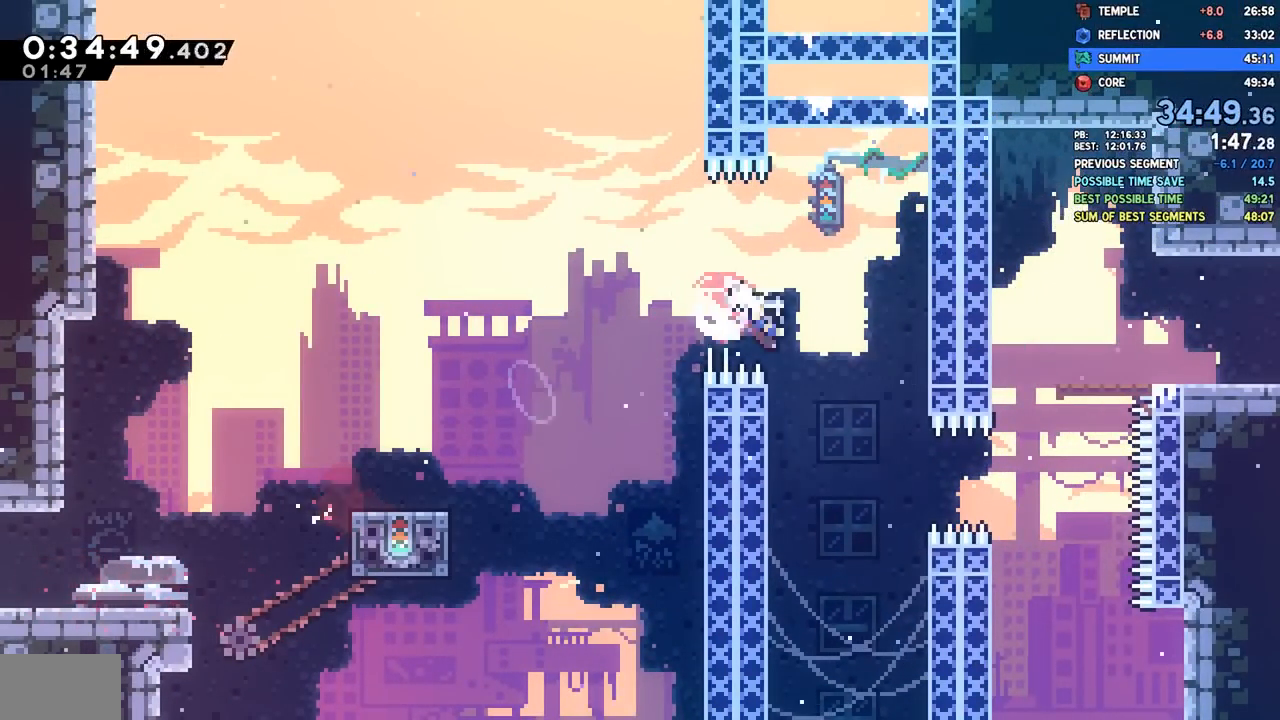
{"dt_ms": 500, "buttons": [], "left_stick": "center", "right_stick": "center", "events": [[67, "SQUARE", "up"], [267, "DPAD_DOWN", "up"], [333, "DPAD_RIGHT", "up"], [333, "DPAD_UP", "down"], [333, "SQUARE", "down"], [467, "DPAD_UP", "up"], [467, "SQUARE", "up"]]}
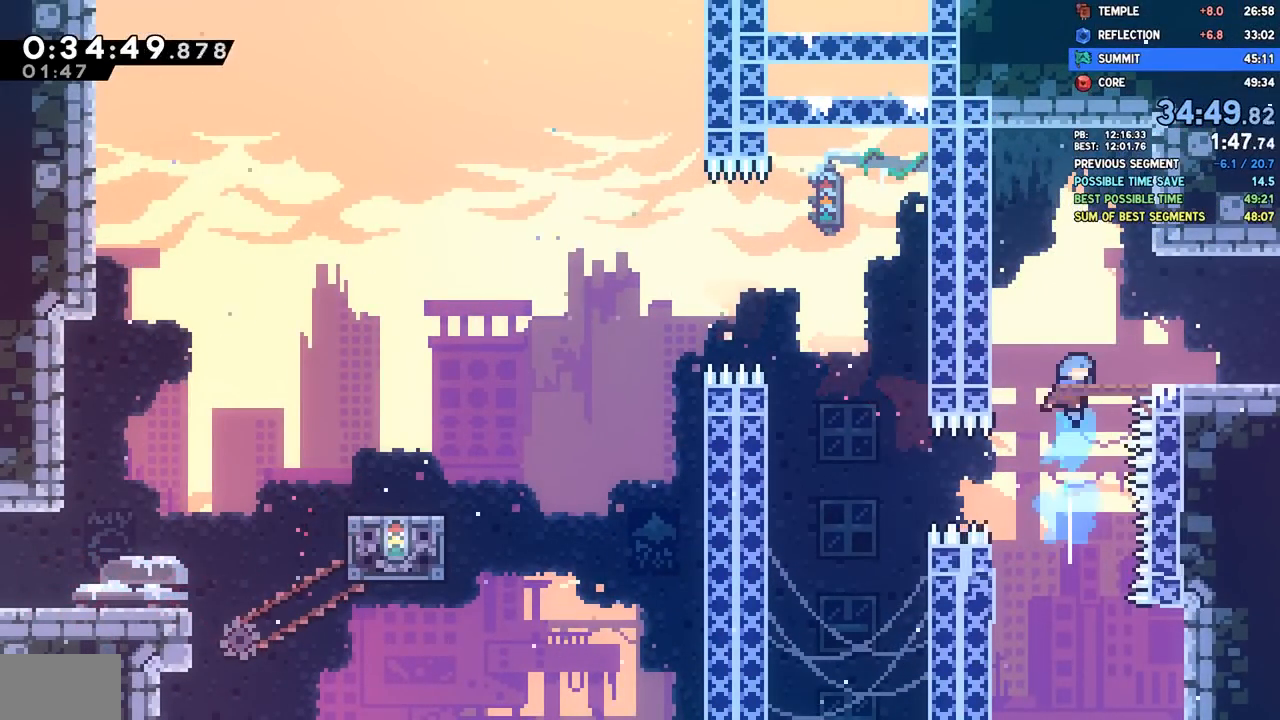
{"dt_ms": 500, "buttons": ["DPAD_DOWN", "DPAD_RIGHT"], "left_stick": "center", "right_stick": "center", "events": [[83, "DPAD_RIGHT", "down"], [200, "DPAD_RIGHT", "up"], [317, "DPAD_DOWN", "down"], [317, "DPAD_RIGHT", "down"], [400, "SQUARE", "down"], [450, "CROSS", "down"], [483, "SQUARE", "up"], [500, "CROSS", "up"]]}
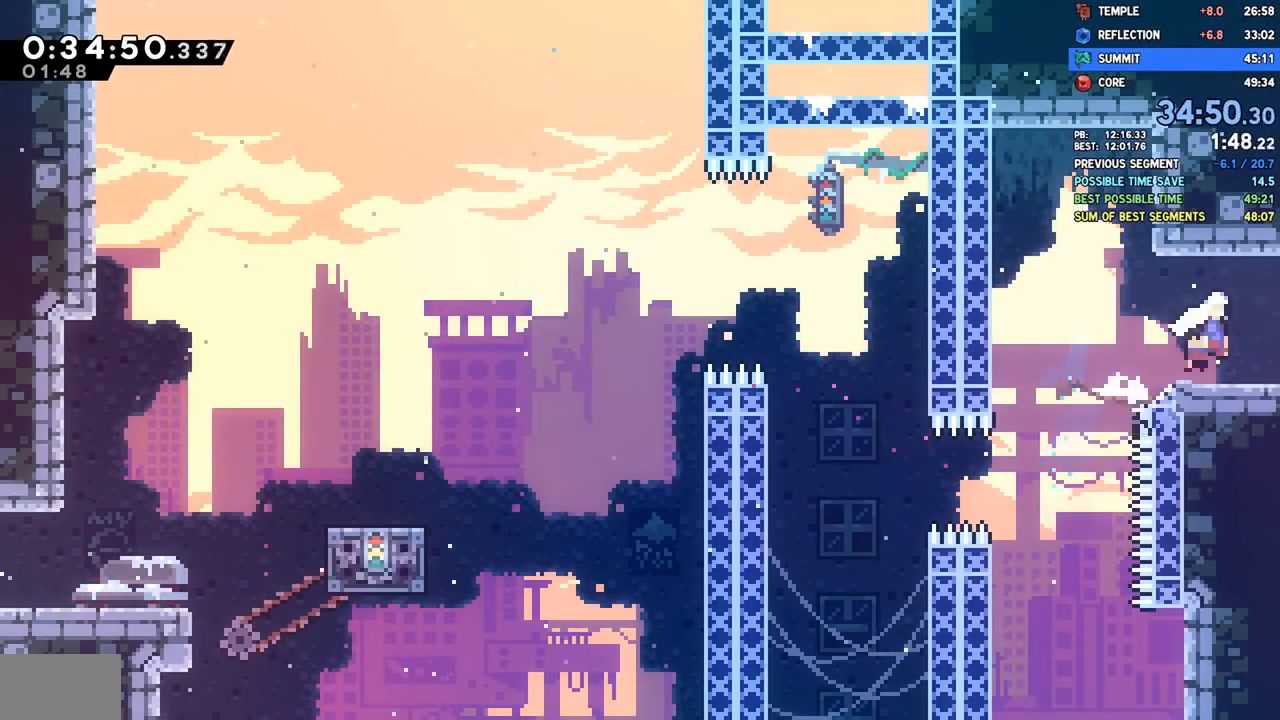
{"dt_ms": 500, "buttons": ["DPAD_DOWN", "DPAD_RIGHT"], "left_stick": "center", "right_stick": "center", "events": []}
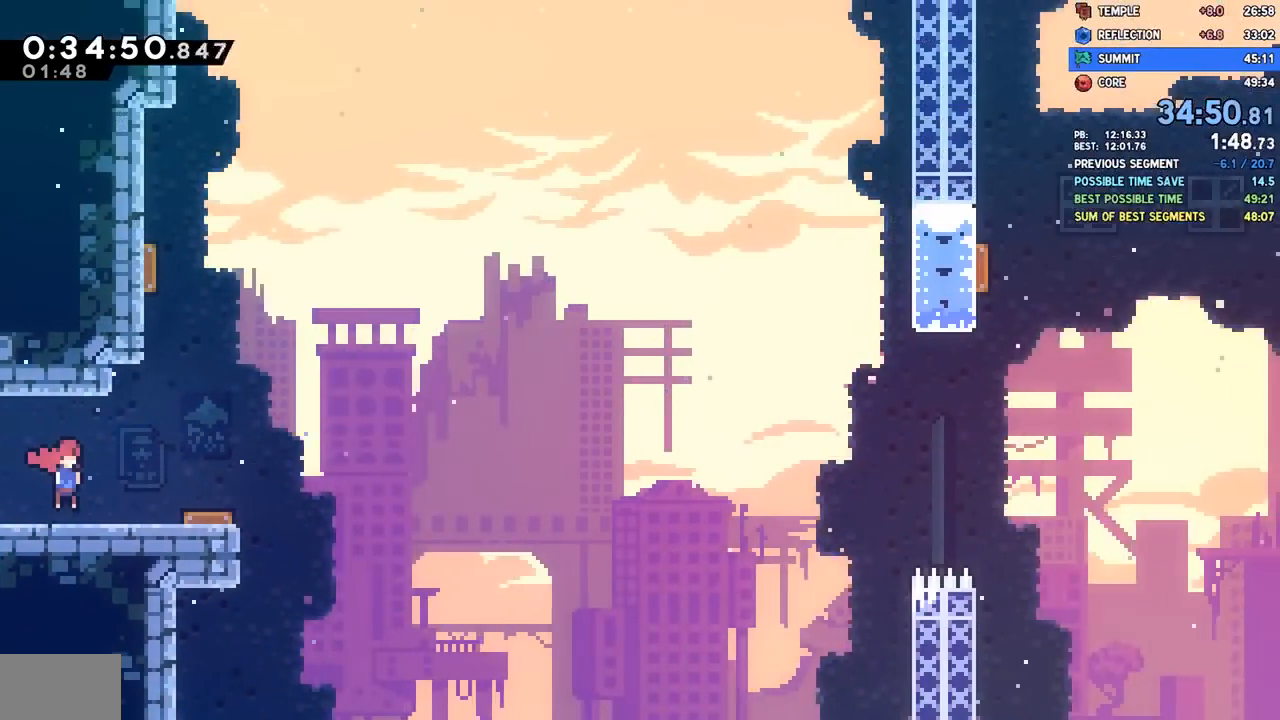
{"dt_ms": 500, "buttons": ["CROSS", "DPAD_RIGHT"], "left_stick": "center", "right_stick": "center", "events": [[200, "DPAD_DOWN", "up"], [267, "CROSS", "down"]]}
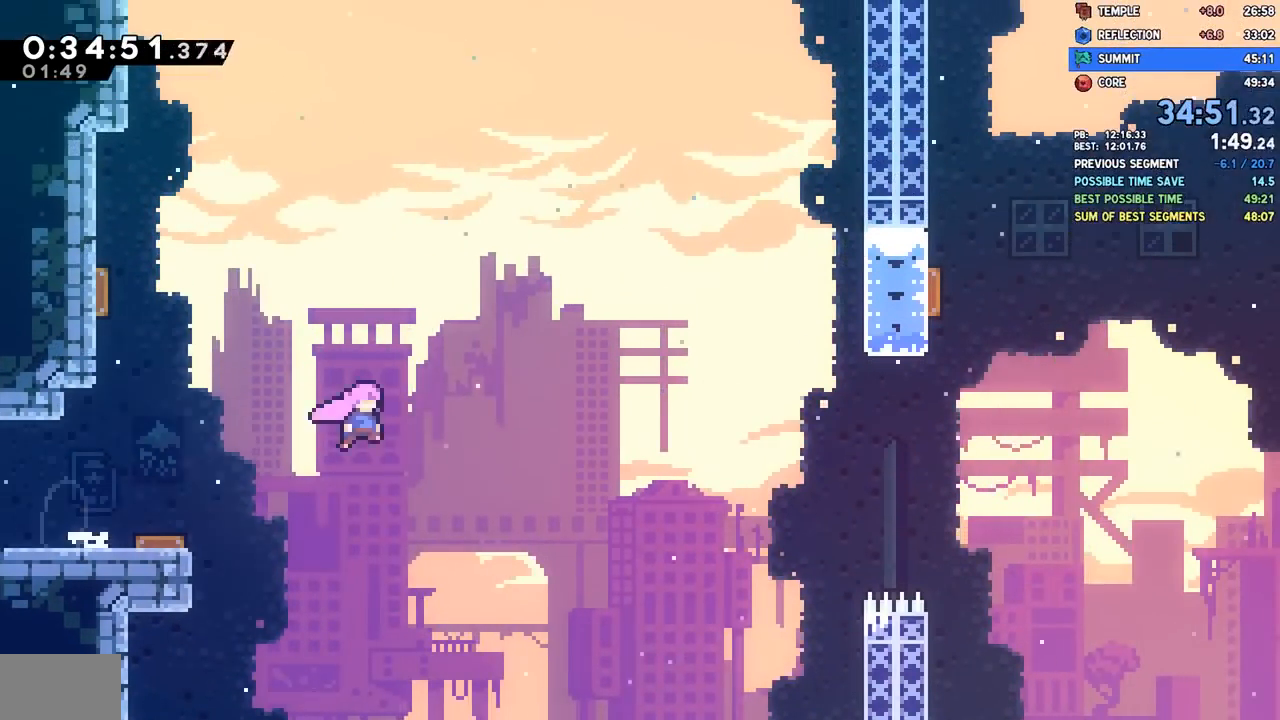
{"dt_ms": 500, "buttons": ["DPAD_UP", "DPAD_RIGHT"], "left_stick": "center", "right_stick": "center", "events": [[367, "L1", "down"], [383, "L1", "up"], [450, "CROSS", "up"], [450, "DPAD_UP", "down"]]}
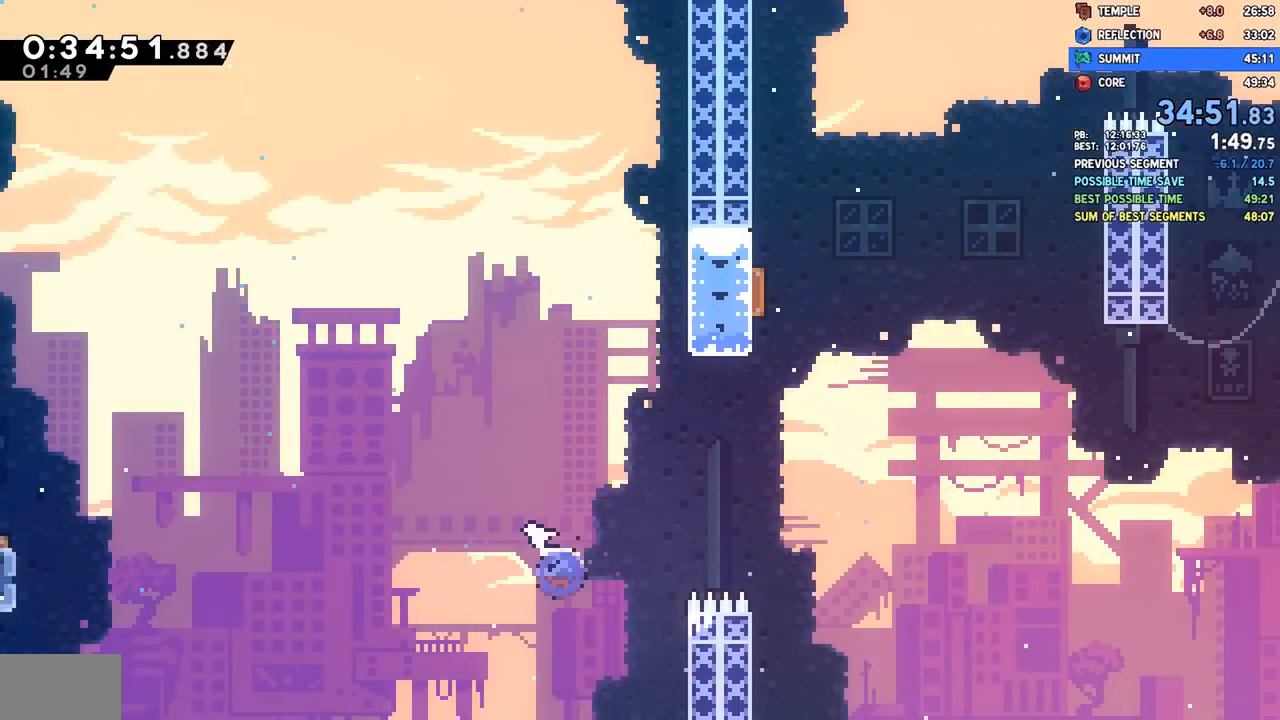
{"dt_ms": 500, "buttons": ["SQUARE", "DPAD_UP"], "left_stick": "center", "right_stick": "center", "events": [[33, "SQUARE", "down"], [167, "SQUARE", "up"], [483, "DPAD_RIGHT", "up"], [483, "SQUARE", "down"]]}